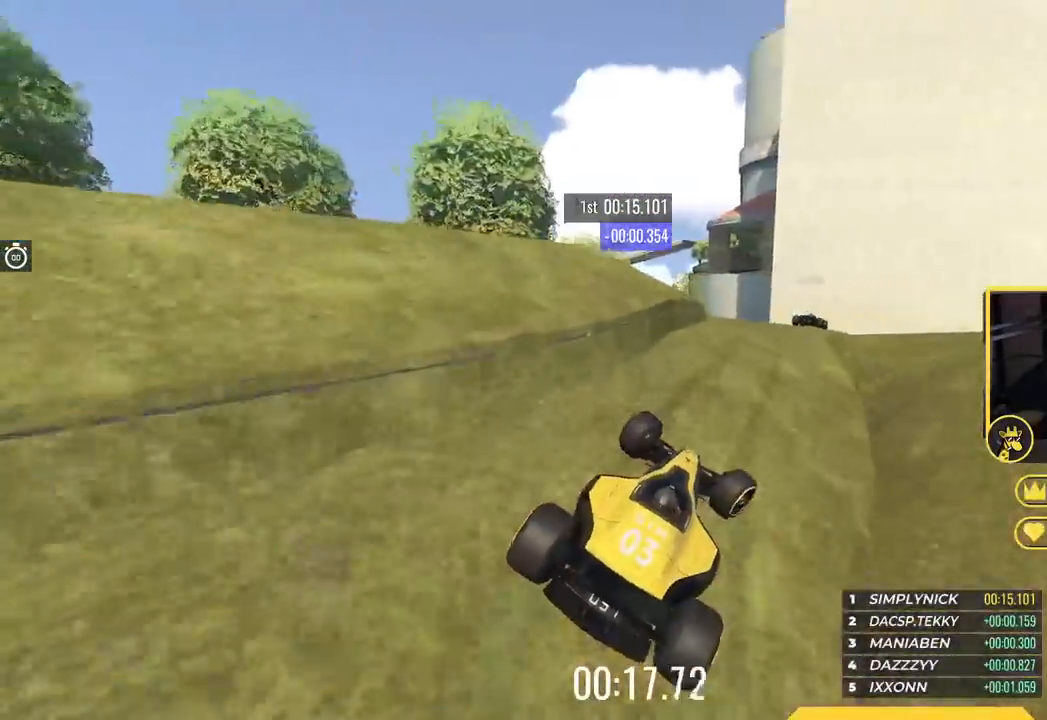
Gameplay with keyboard; each line is a JSON object with the keys held at the frame after it. "events" lists presses ("down") and releases ("up") of "down", "left", "right" and "up" between this image and that frame as [ms after this image, input, new state], when the widget could be followed in between. No other keys are recorded. Mouse input is not recorded.
{"keys": ["up"], "events": [[100, "left", "down"], [183, "left", "up"], [250, "left", "down"], [367, "left", "up"]]}
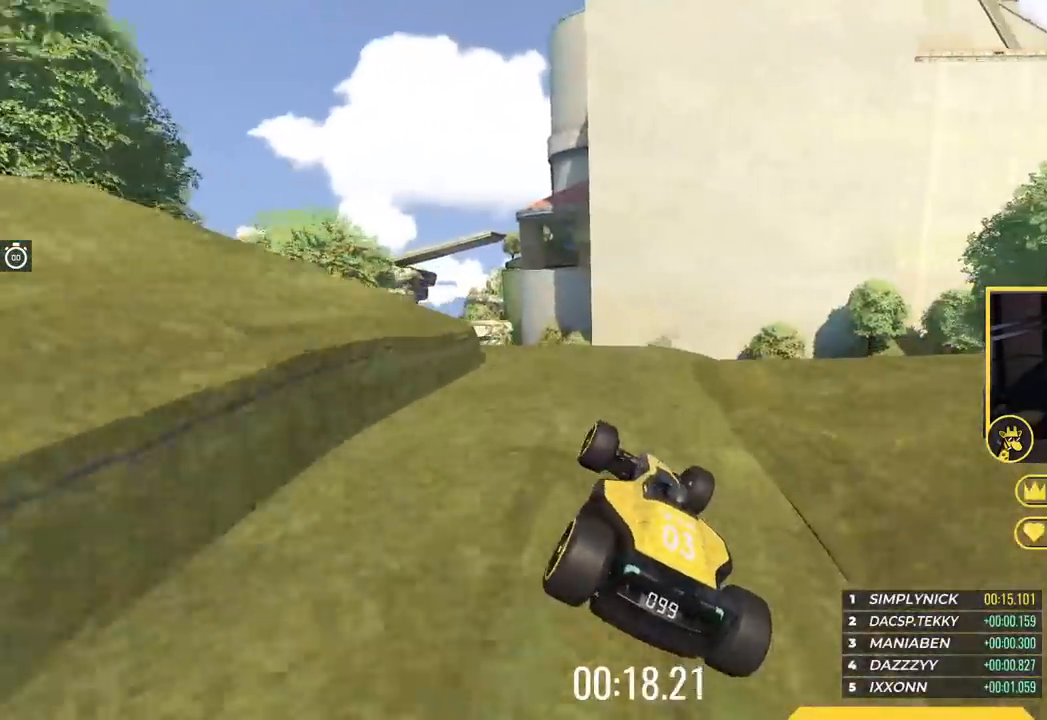
{"keys": [], "events": [[84, "right", "down"], [217, "right", "up"], [317, "left", "down"], [417, "left", "up"], [434, "up", "up"]]}
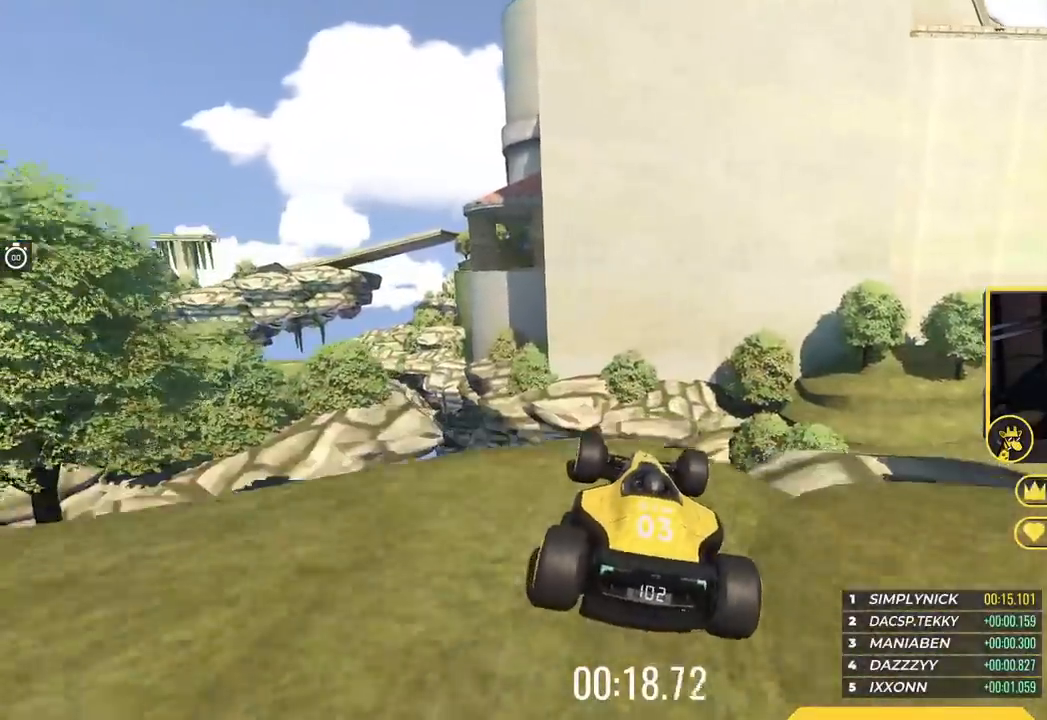
{"keys": ["right", "up"], "events": [[167, "right", "down"], [217, "up", "down"]]}
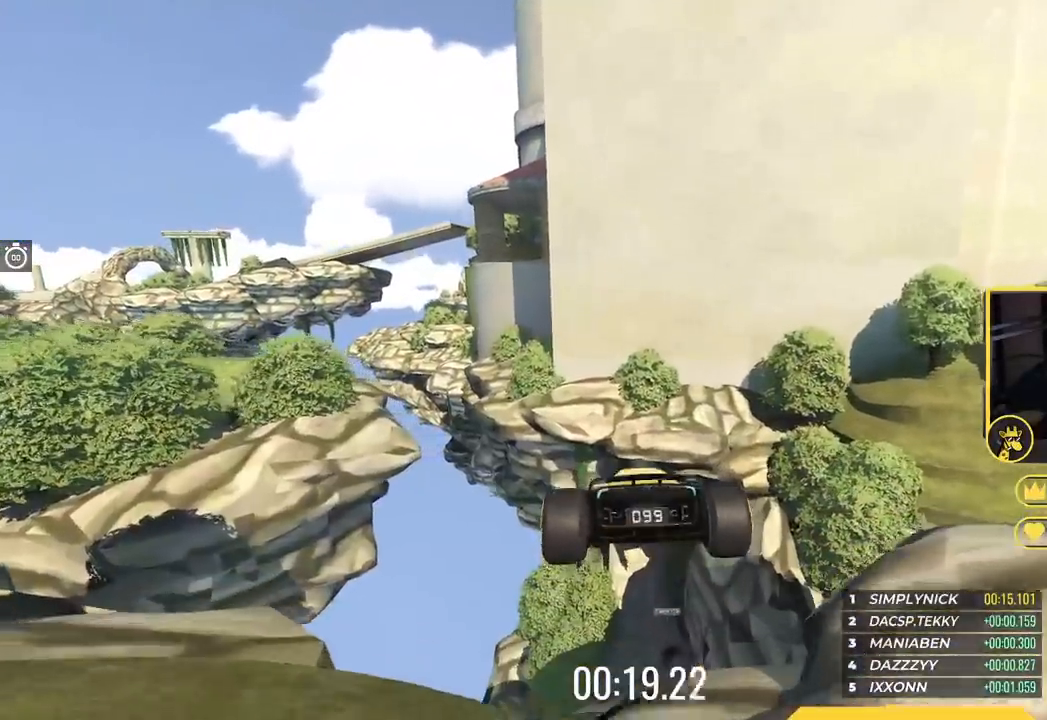
{"keys": ["right", "up"], "events": [[167, "down", "down"], [301, "down", "up"]]}
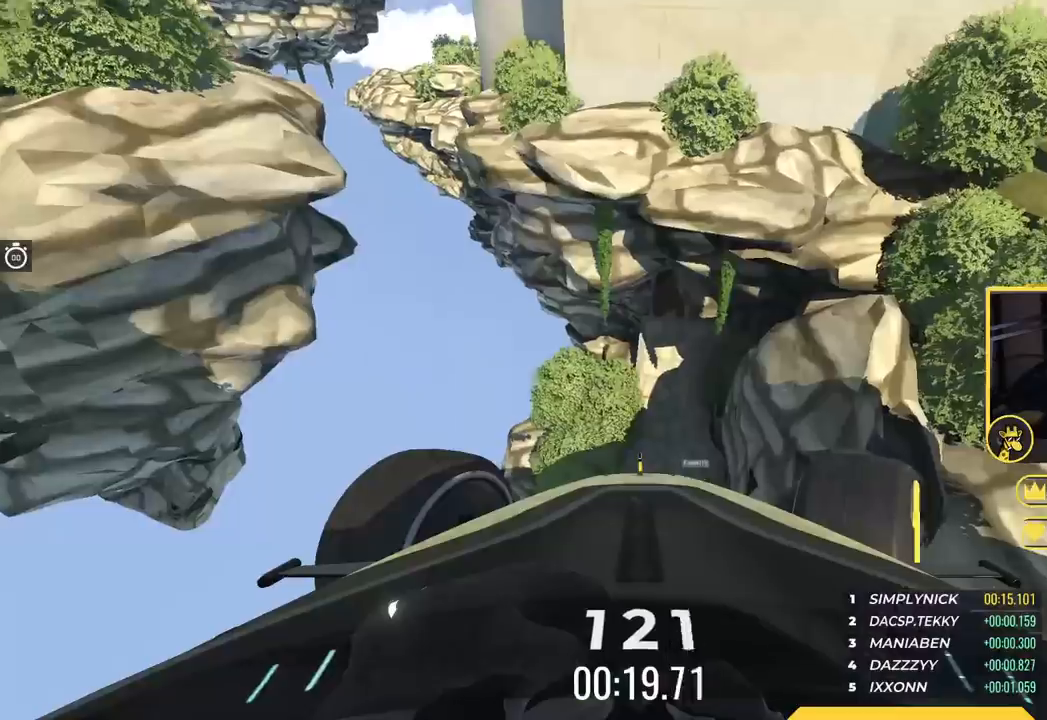
{"keys": ["right", "up"], "events": []}
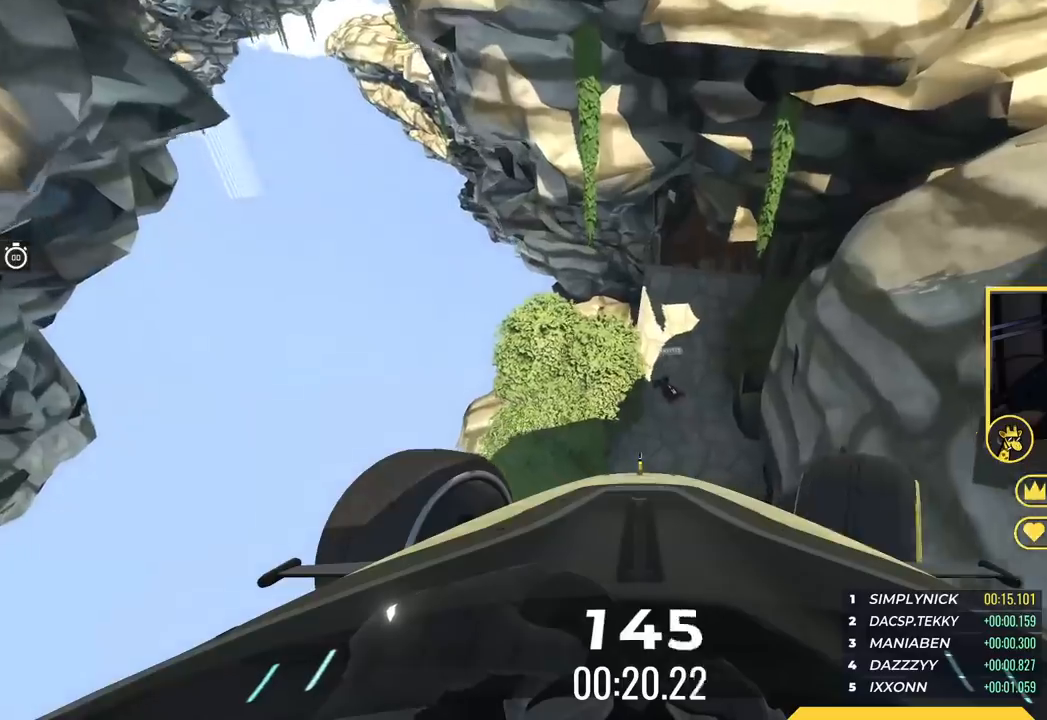
{"keys": ["right", "up"], "events": []}
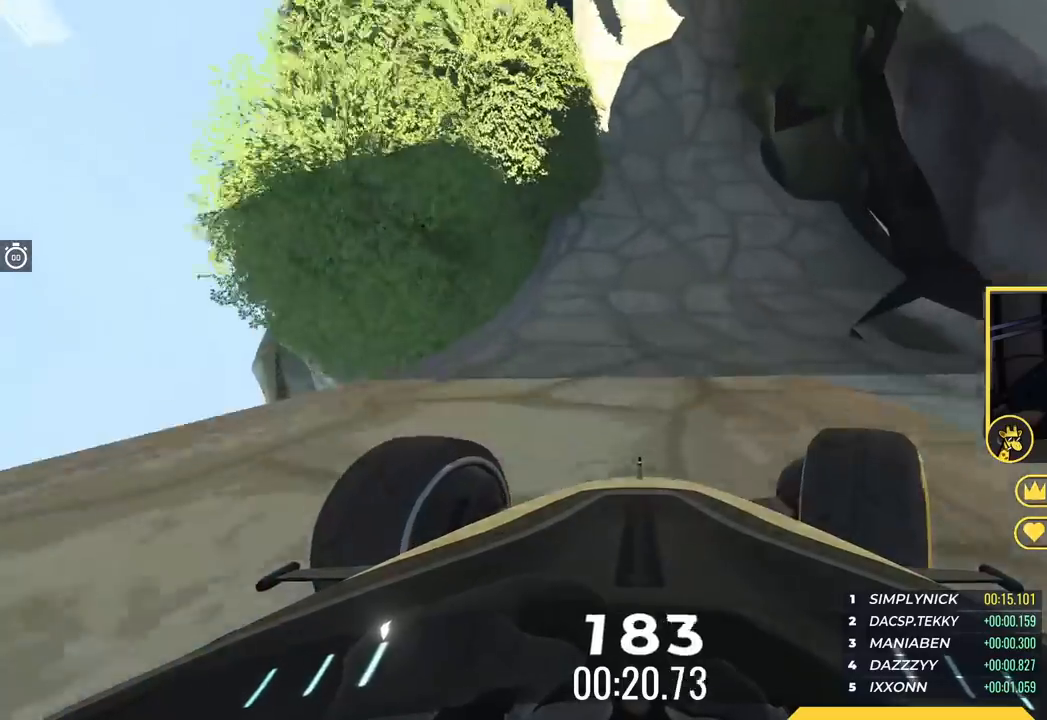
{"keys": ["up"], "events": [[117, "right", "up"], [267, "left", "down"], [467, "left", "up"]]}
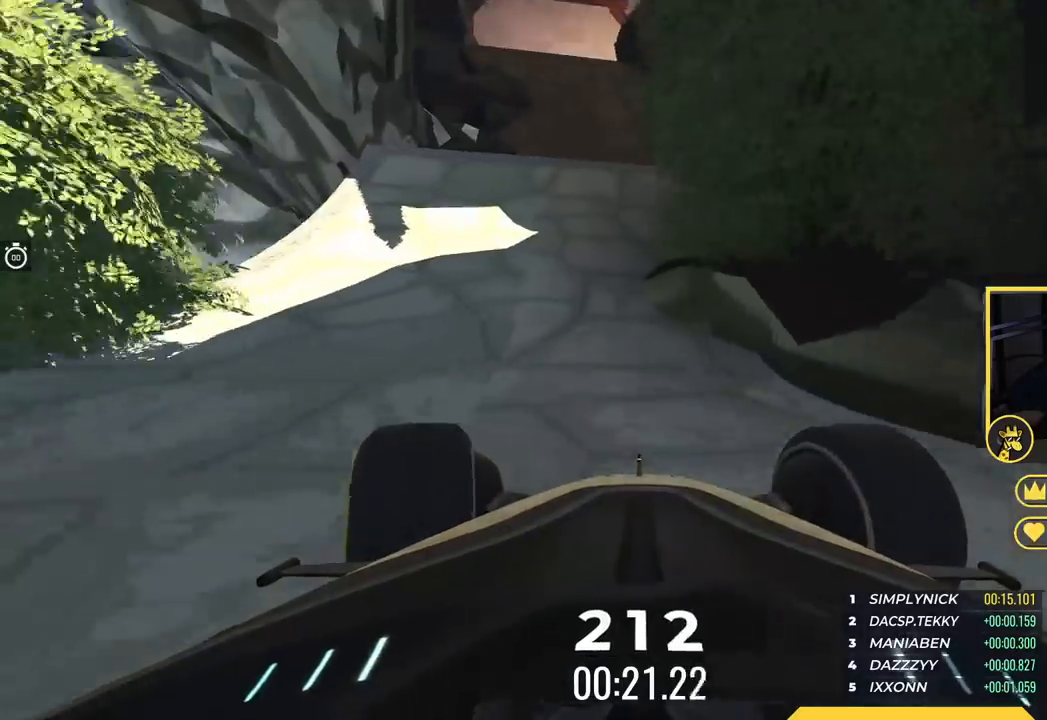
{"keys": ["up"], "events": [[84, "left", "down"], [167, "left", "up"], [417, "right", "down"], [468, "right", "up"]]}
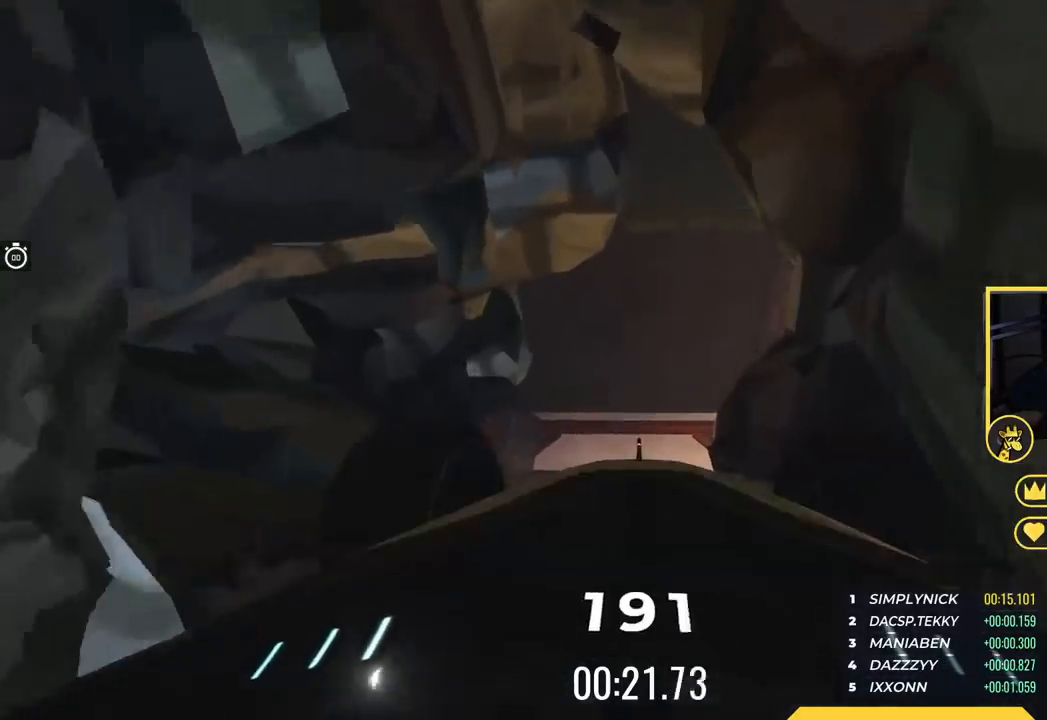
{"keys": ["left", "up"], "events": [[133, "up", "up"], [217, "left", "down"], [283, "up", "down"], [384, "up", "up"], [484, "up", "down"]]}
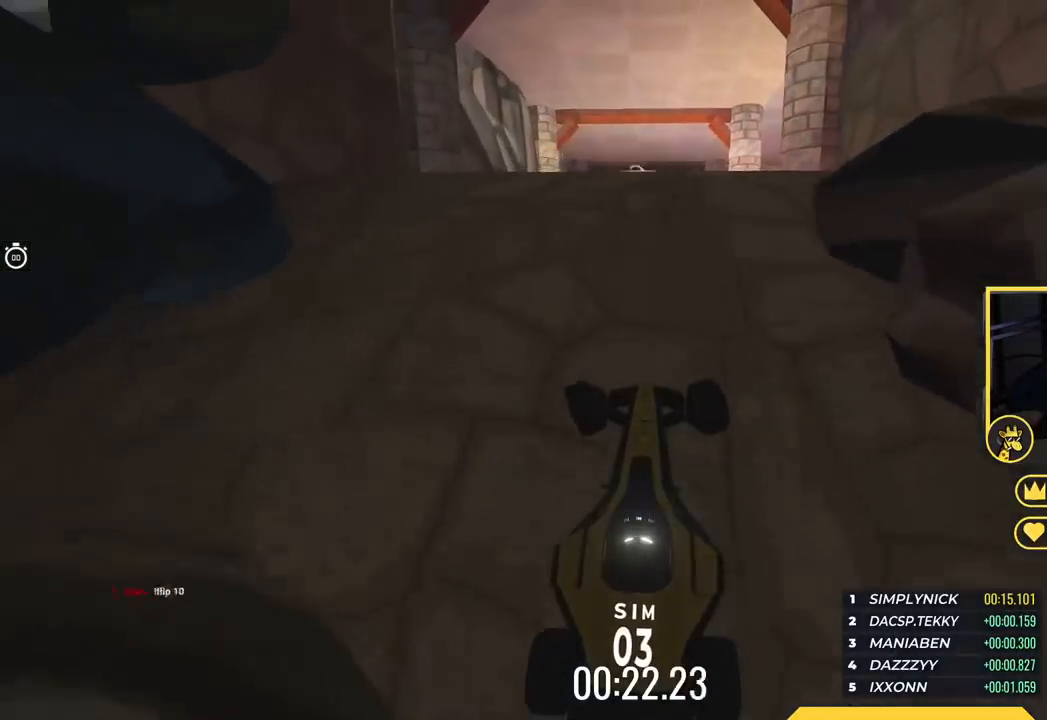
{"keys": ["up"], "events": [[267, "left", "up"]]}
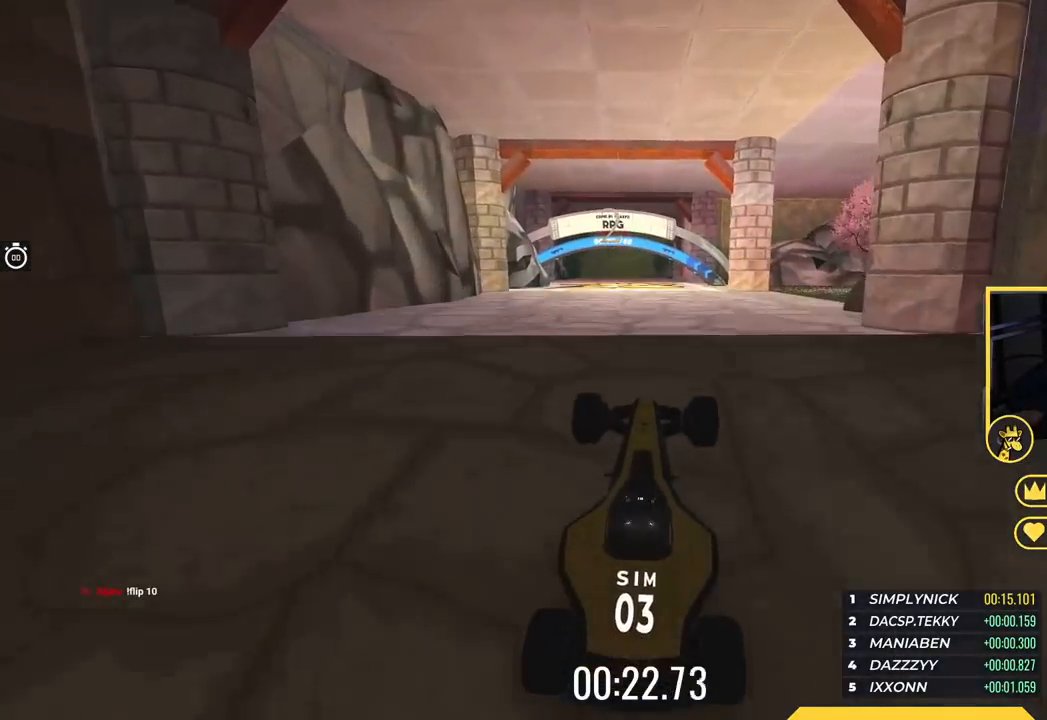
{"keys": ["up"], "events": []}
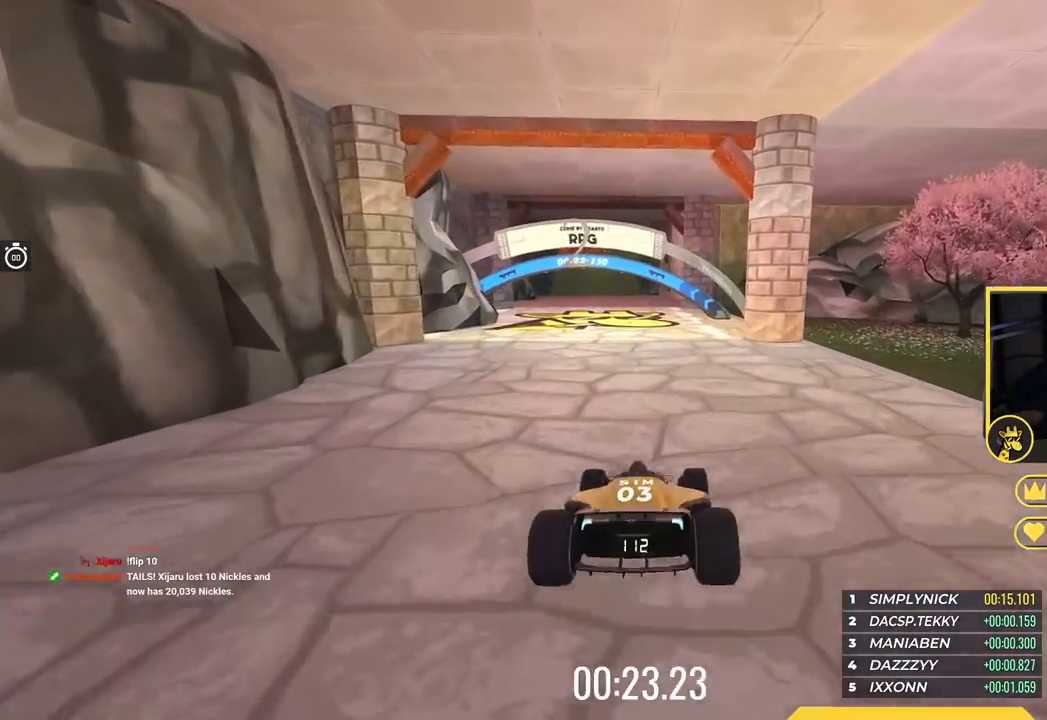
{"keys": ["up"], "events": [[151, "left", "down"], [367, "left", "up"]]}
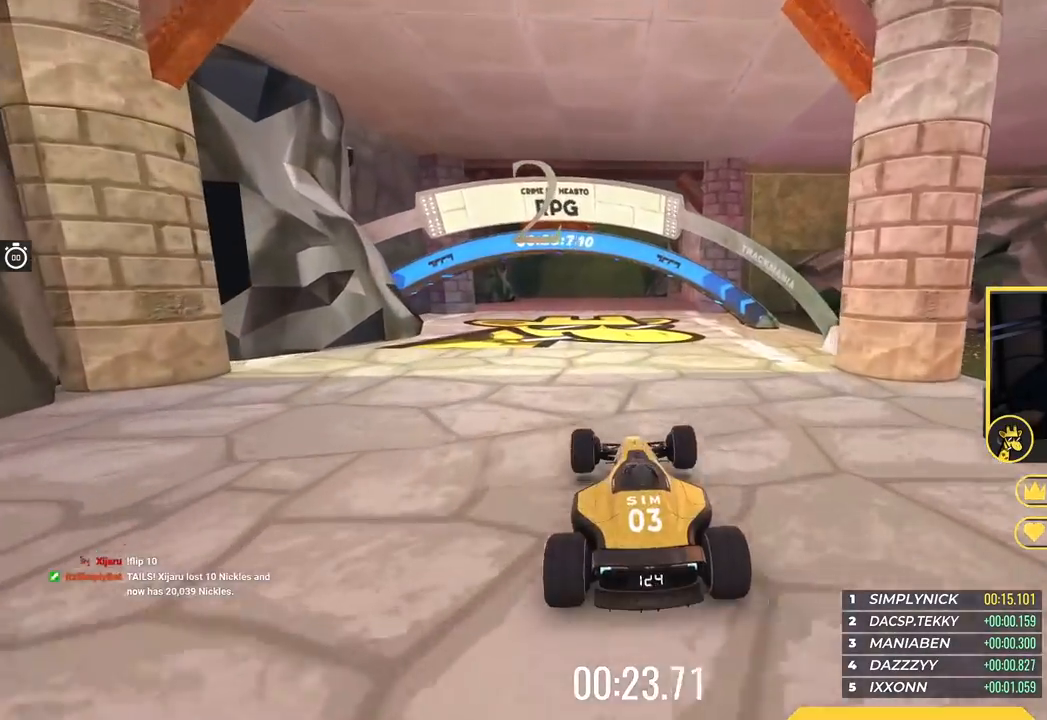
{"keys": ["up"], "events": []}
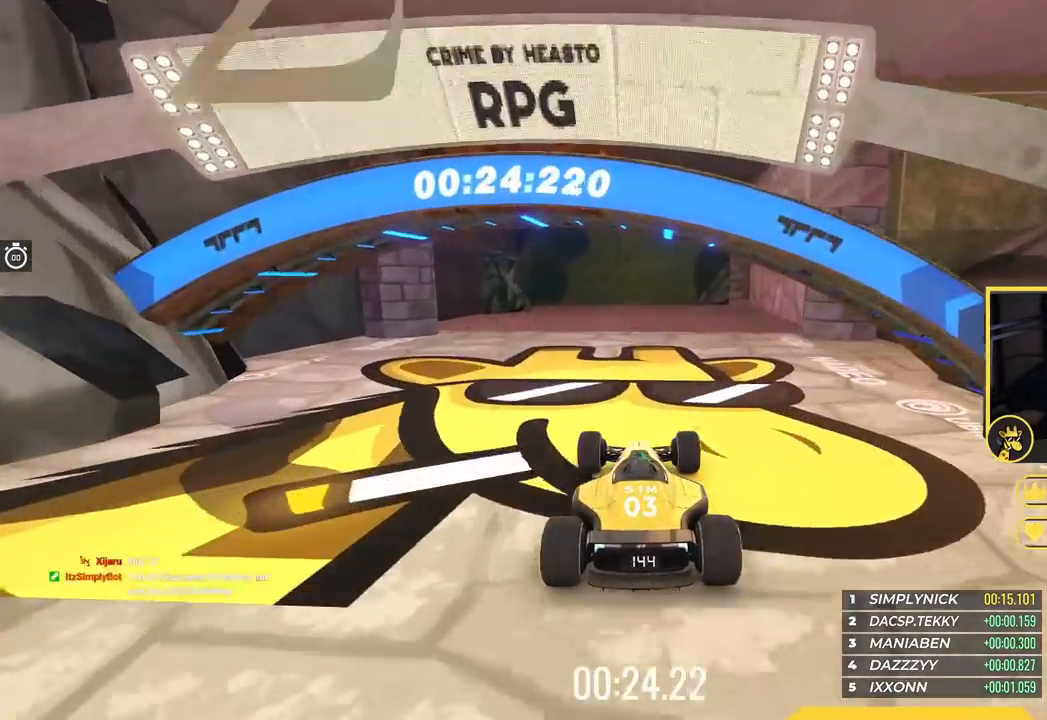
{"keys": ["up"], "events": [[184, "right", "down"], [267, "right", "up"]]}
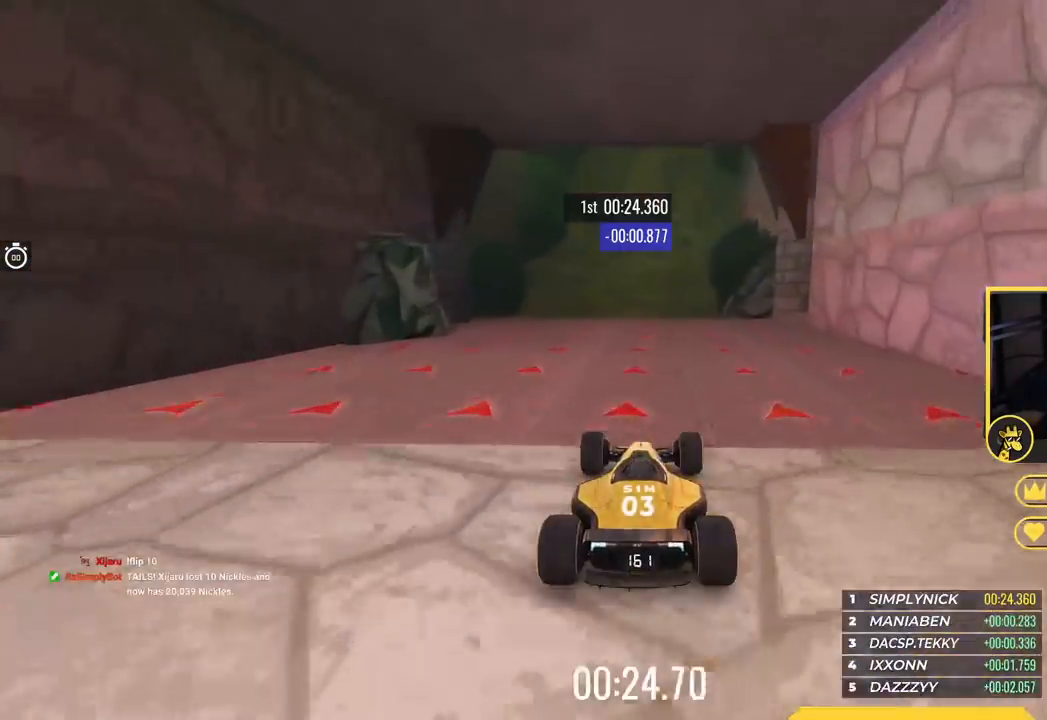
{"keys": ["up"], "events": []}
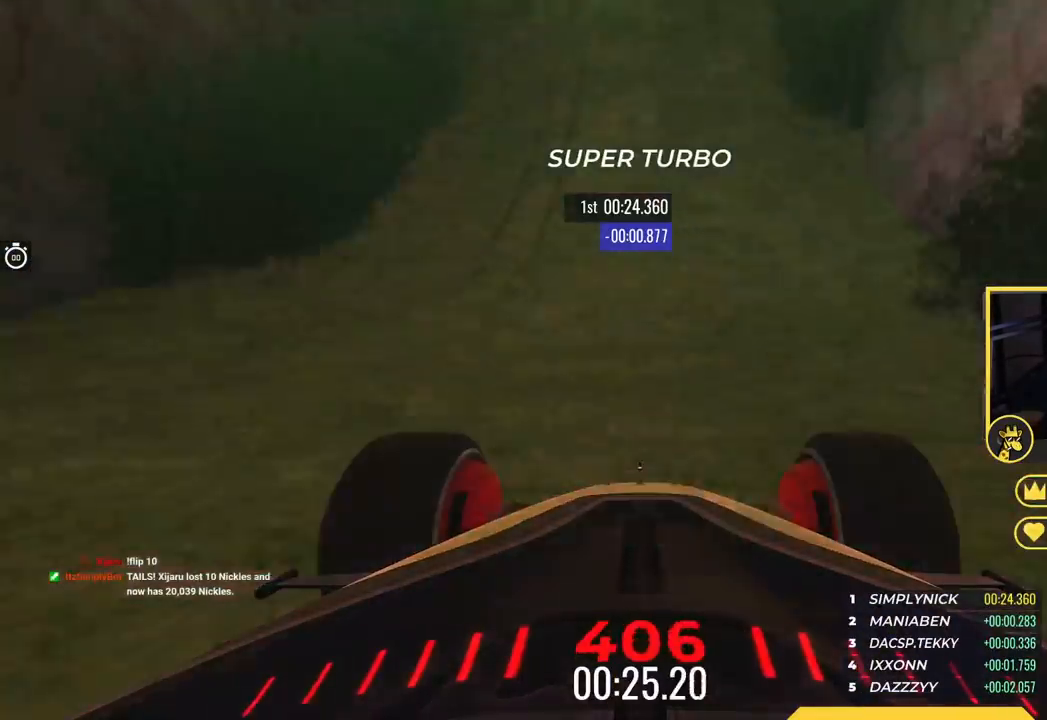
{"keys": ["up"], "events": [[33, "right", "down"], [66, "right", "up"]]}
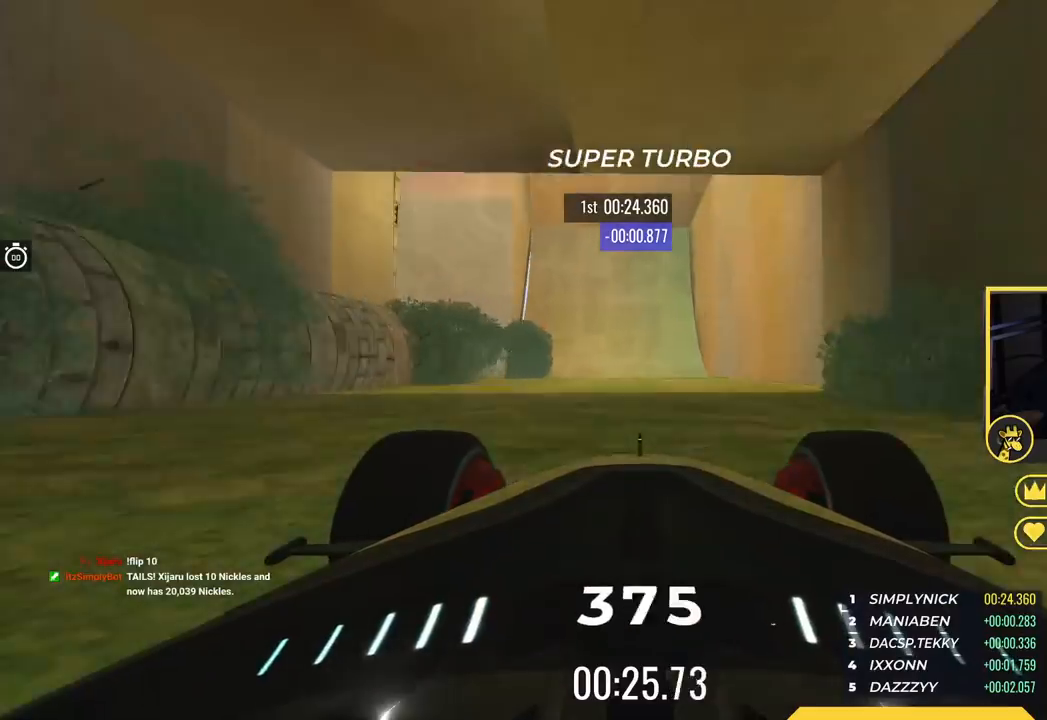
{"keys": ["up"], "events": []}
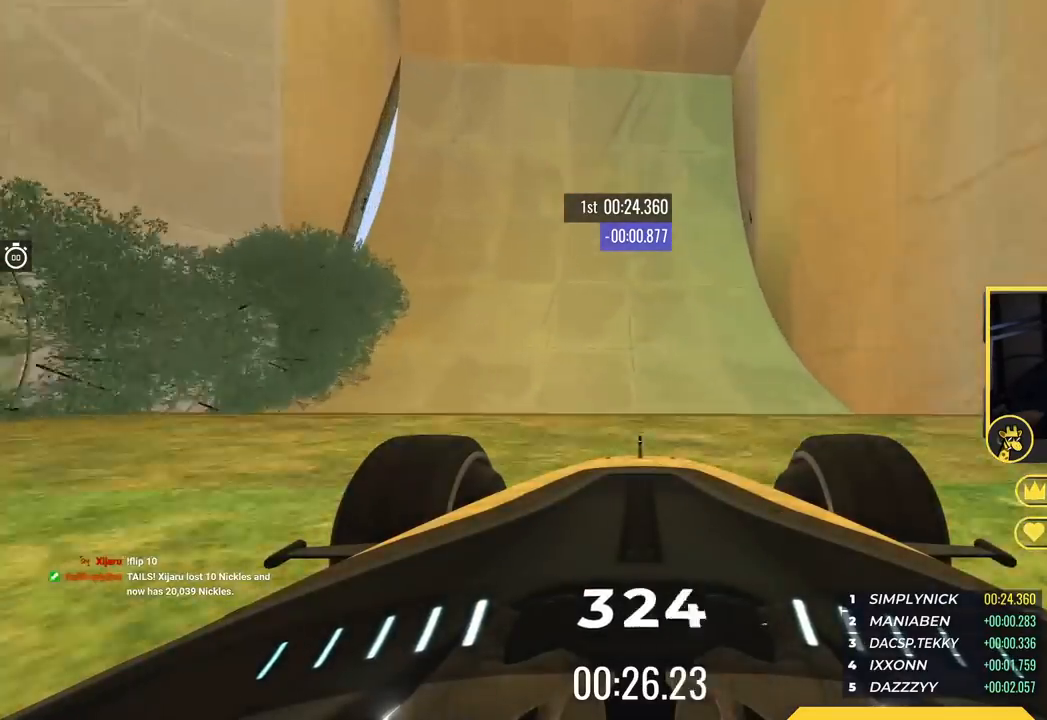
{"keys": ["up"], "events": [[283, "right", "down"], [417, "right", "up"]]}
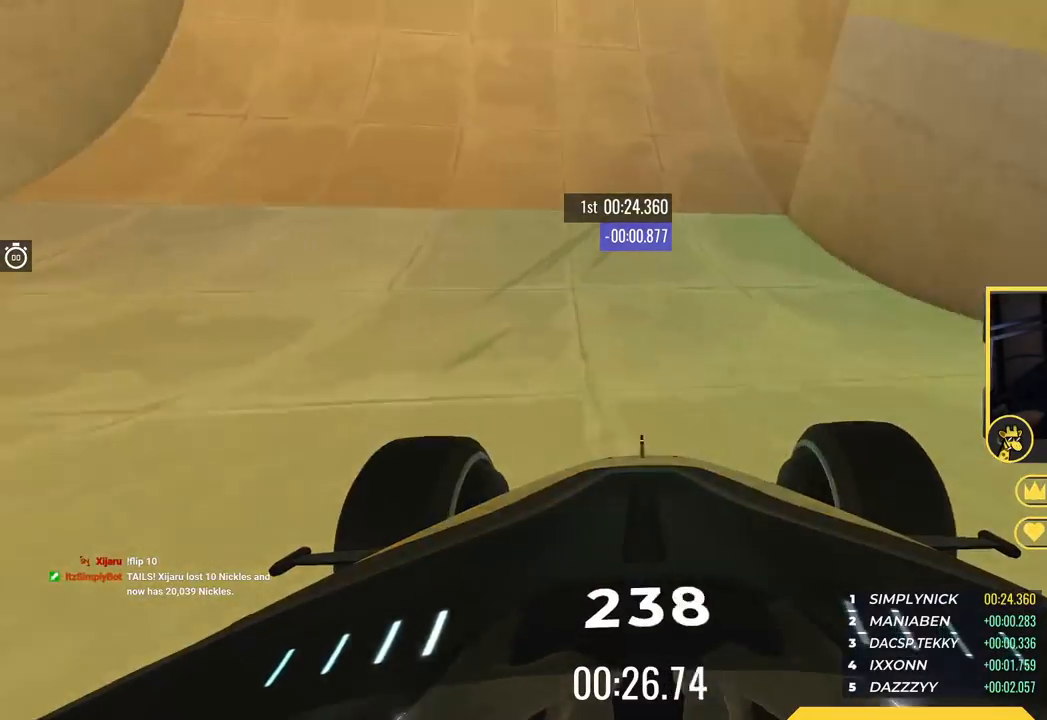
{"keys": ["up"], "events": [[67, "right", "down"], [200, "right", "up"], [267, "right", "down"], [434, "right", "up"]]}
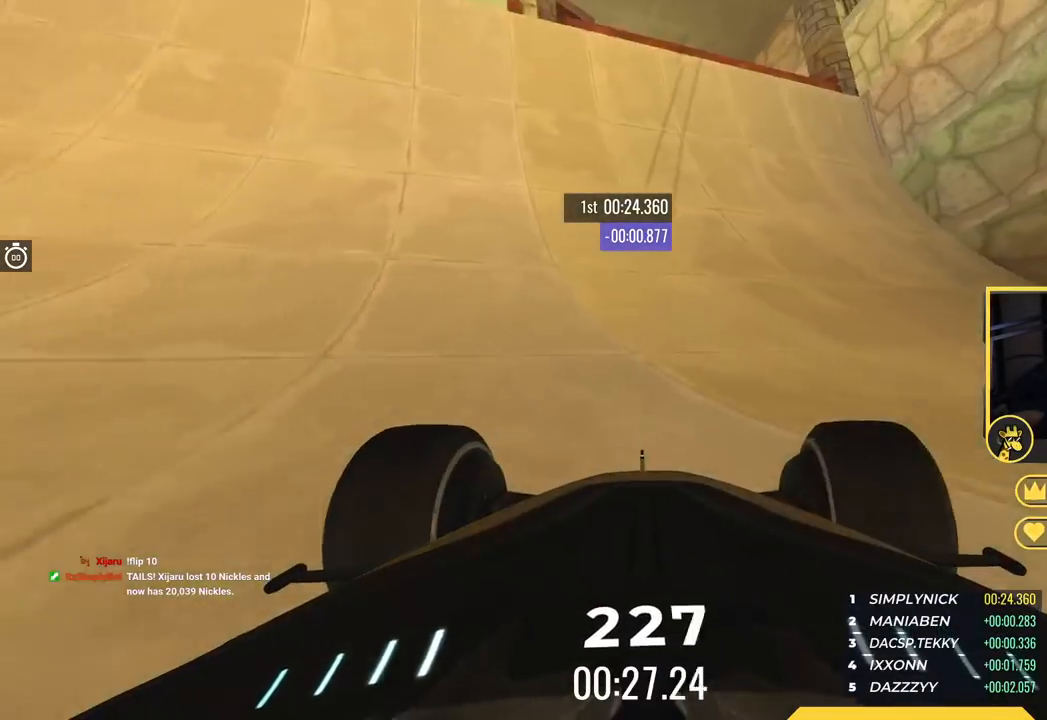
{"keys": ["up"], "events": [[83, "right", "down"], [167, "right", "up"]]}
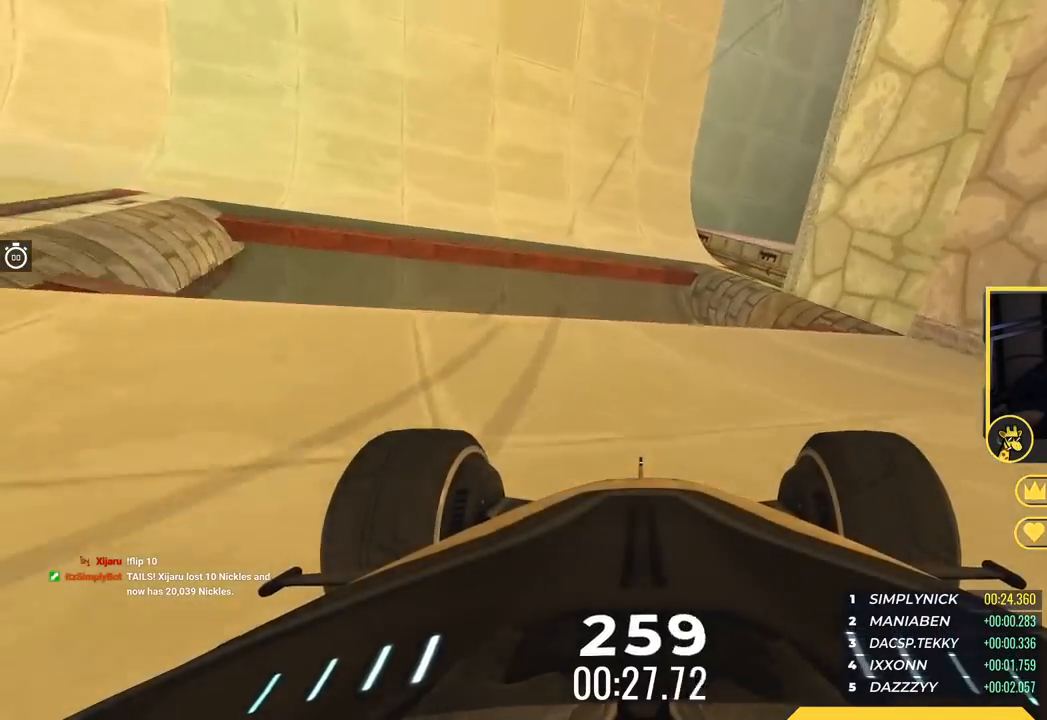
{"keys": ["up"], "events": [[184, "left", "down"], [284, "left", "up"]]}
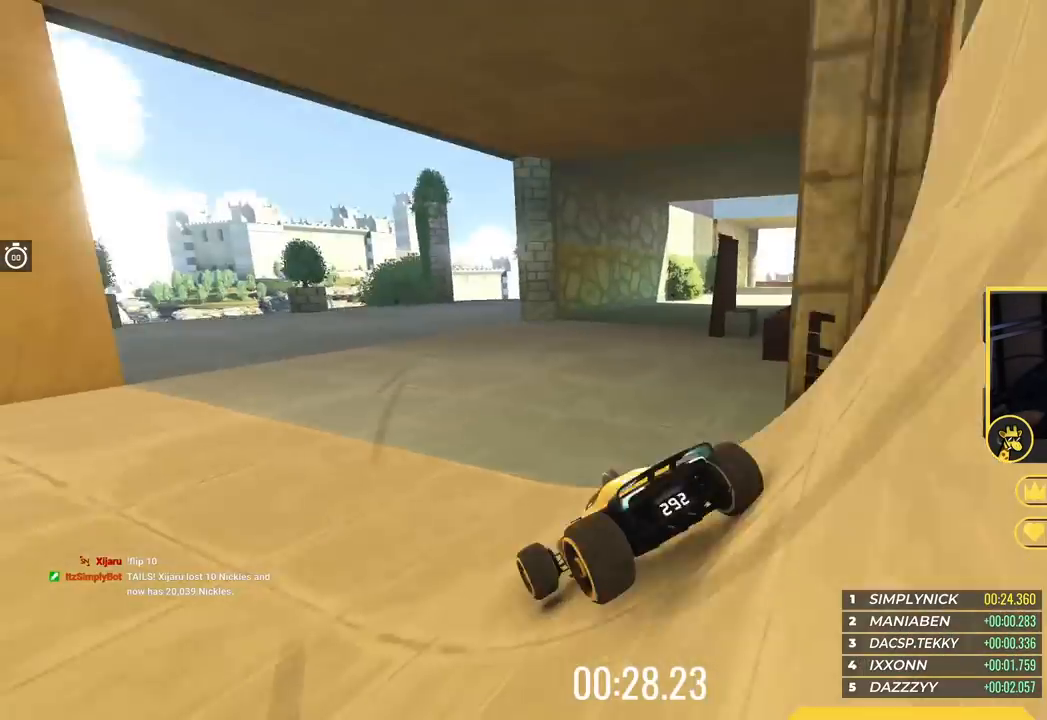
{"keys": ["right", "up"], "events": [[183, "right", "down"], [317, "right", "up"], [417, "right", "down"]]}
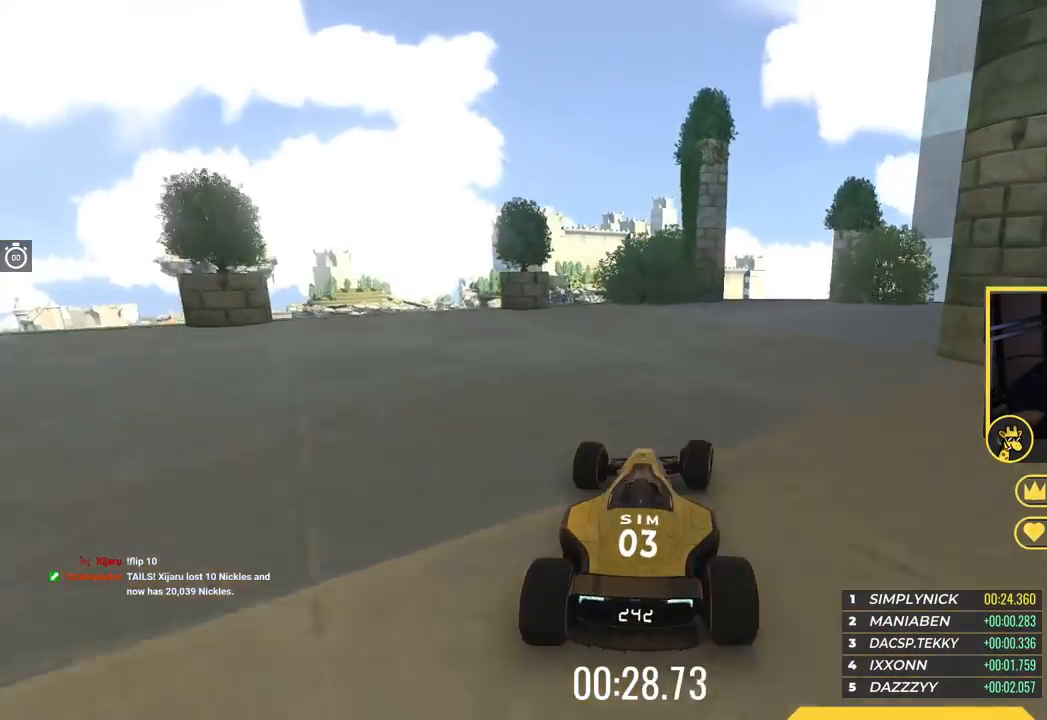
{"keys": ["left", "up"], "events": [[334, "right", "up"], [351, "left", "down"]]}
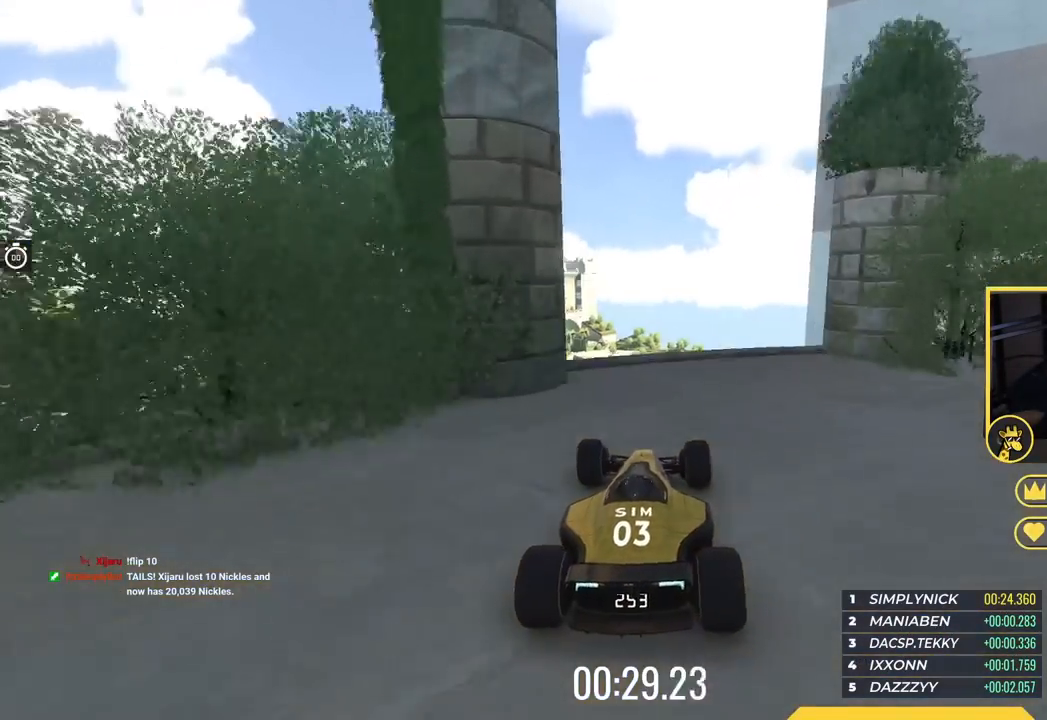
{"keys": ["right", "up"], "events": [[66, "up", "up"], [116, "left", "up"], [133, "up", "down"], [283, "right", "down"]]}